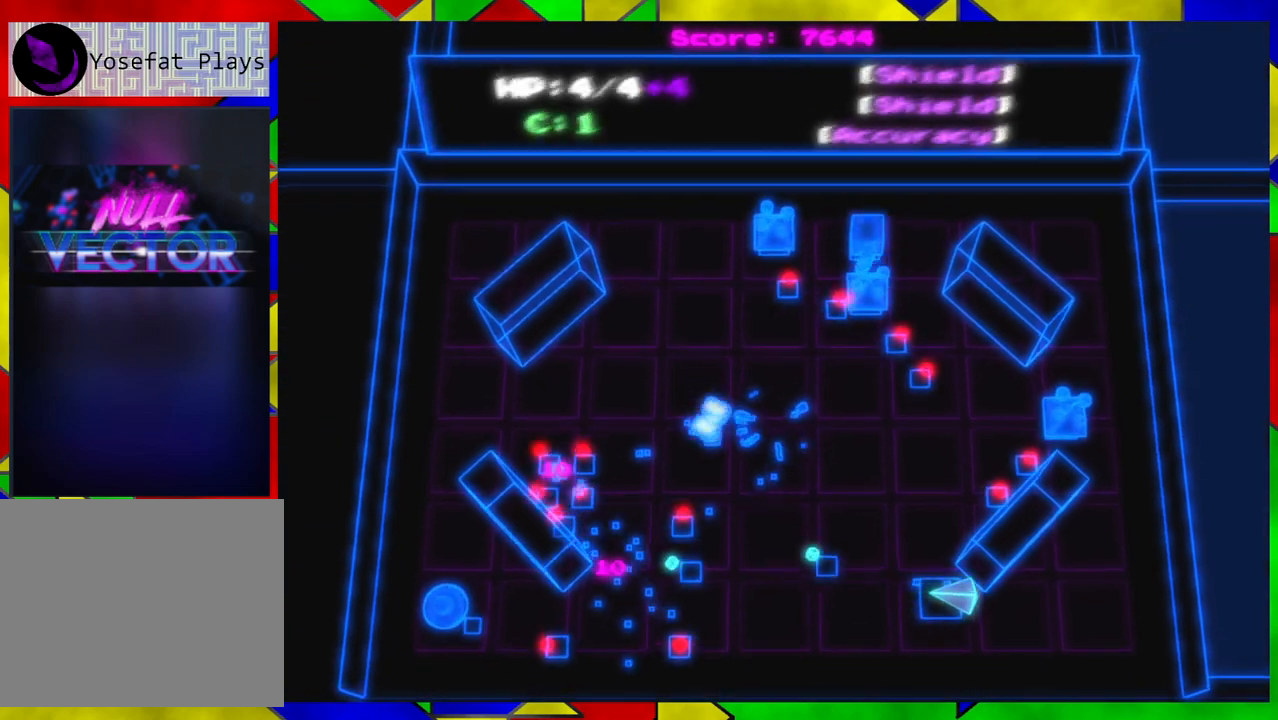
Gameplay with a controller (Nintendo layout); each line is a JSON object with the inputs held at the frame after it. "events" lists button and stick changes between this image and that frame as [ms after this image, input, new state], when the widget could be followed in between. Not read: L1 L2 L3 R1 R2 R3.
{"buttons": [], "left_stick": "up", "right_stick": "left", "events": [[133, "left_stick", "down-right"], [267, "left_stick", "right"], [433, "left_stick", "up"]]}
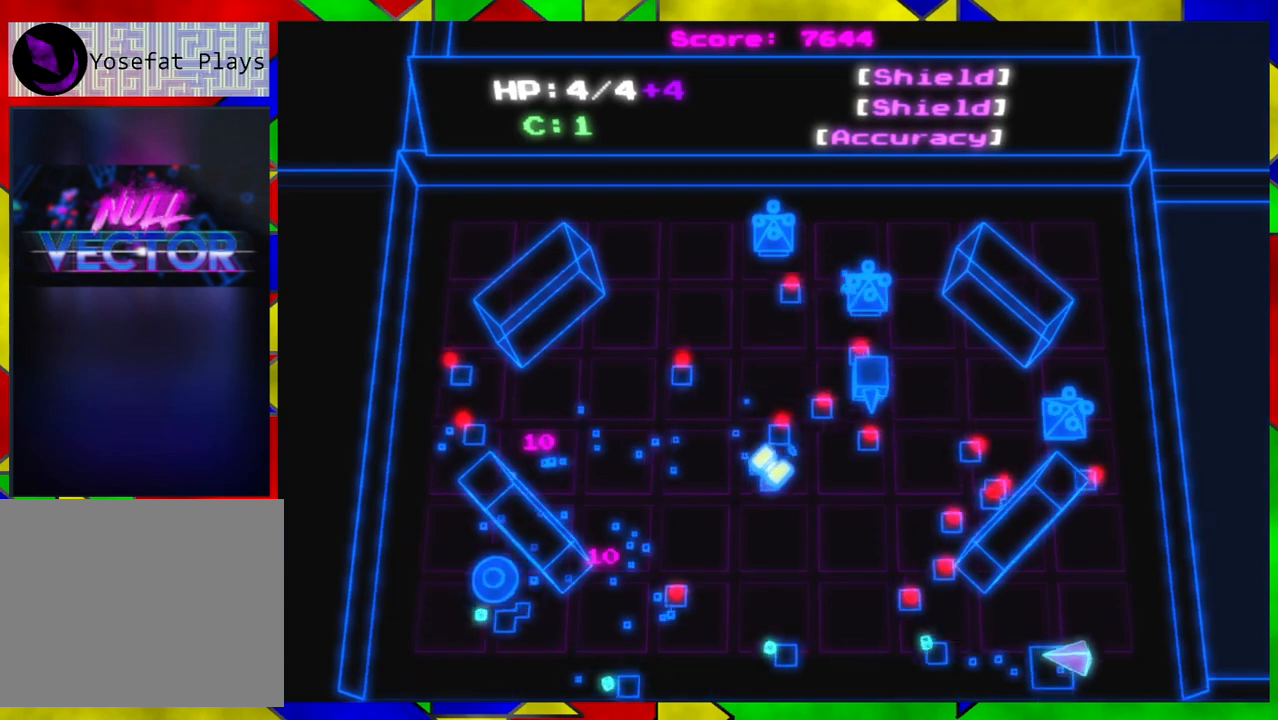
{"buttons": [], "left_stick": "left", "right_stick": "up", "events": [[133, "left_stick", "center"], [217, "right_stick", "up"], [350, "left_stick", "left"]]}
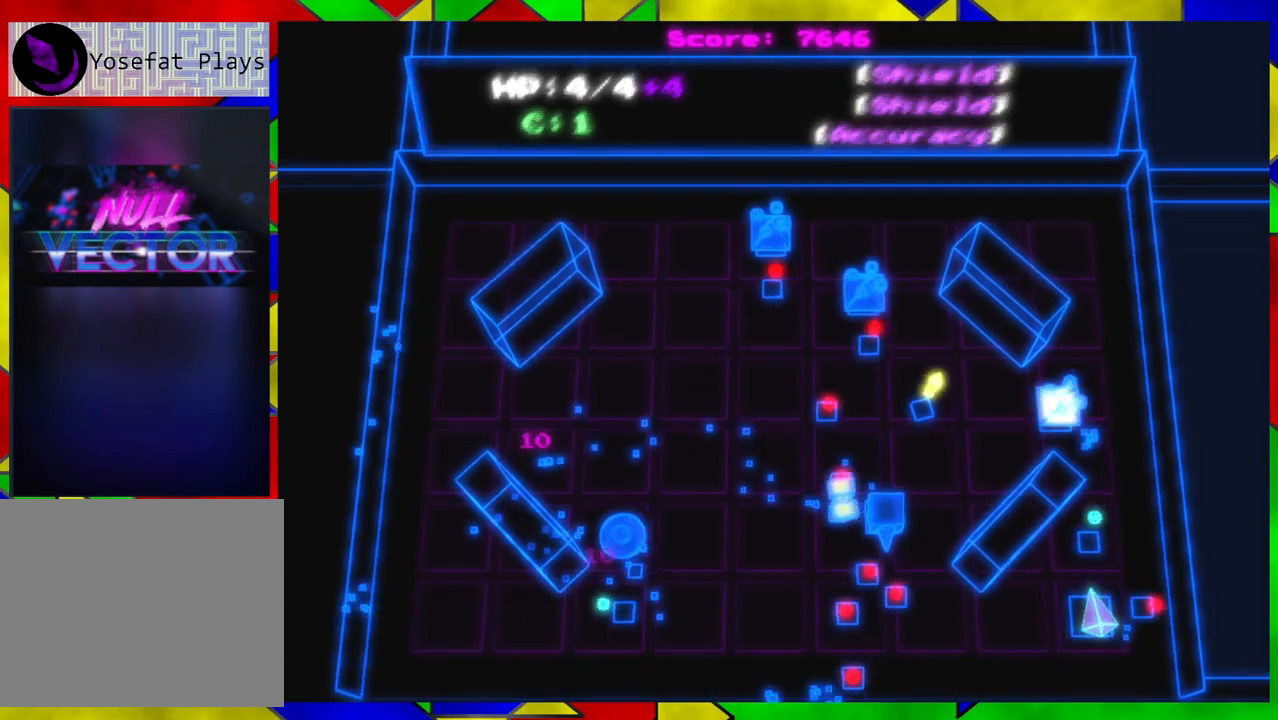
{"buttons": [], "left_stick": "left", "right_stick": "up-right", "events": [[17, "right_stick", "right"], [50, "left_stick", "up"], [150, "left_stick", "center"], [350, "right_stick", "up-right"], [483, "left_stick", "left"]]}
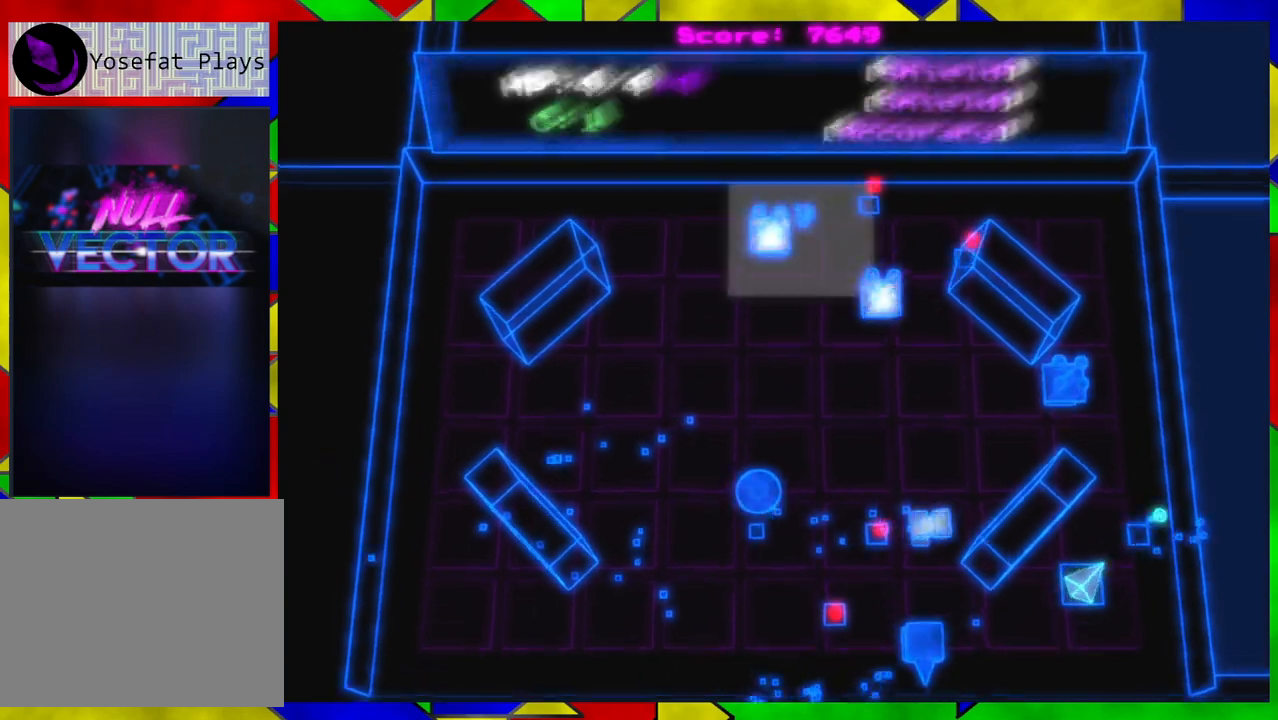
{"buttons": [], "left_stick": "center", "right_stick": "left", "events": [[17, "right_stick", "left"], [100, "left_stick", "center"]]}
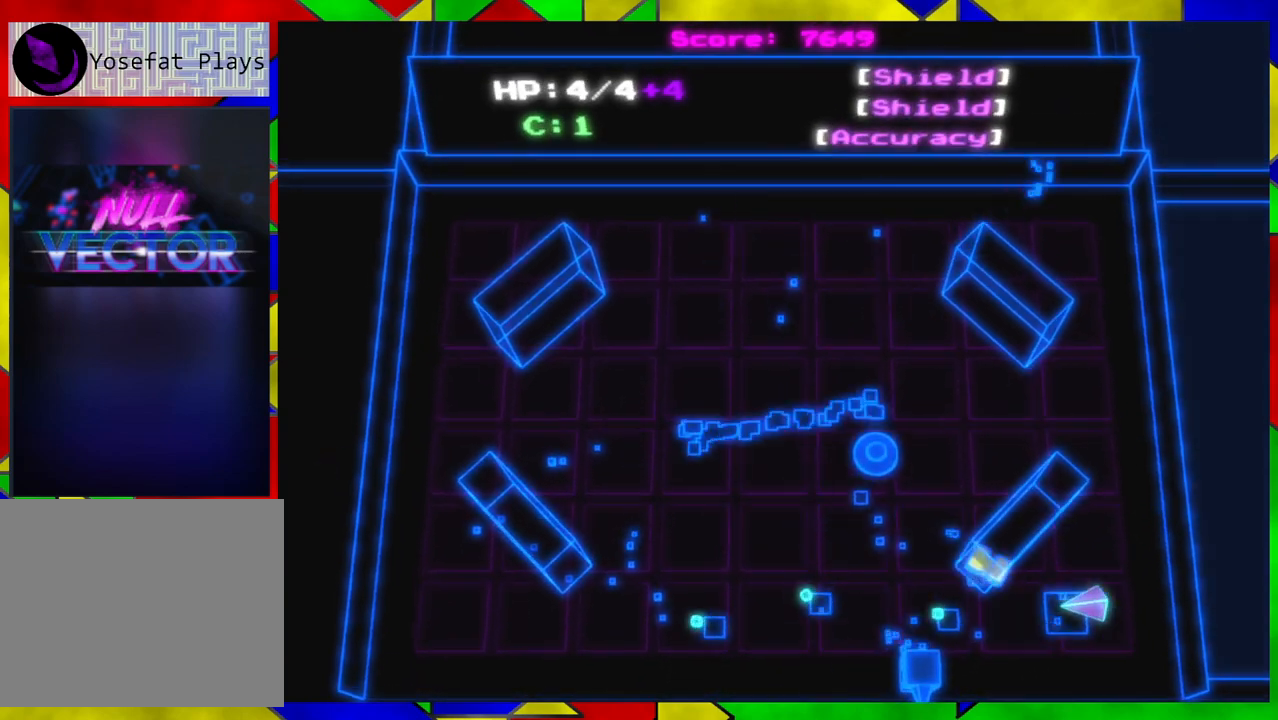
{"buttons": [], "left_stick": "center", "right_stick": "left", "events": [[100, "left_stick", "up"], [317, "left_stick", "center"]]}
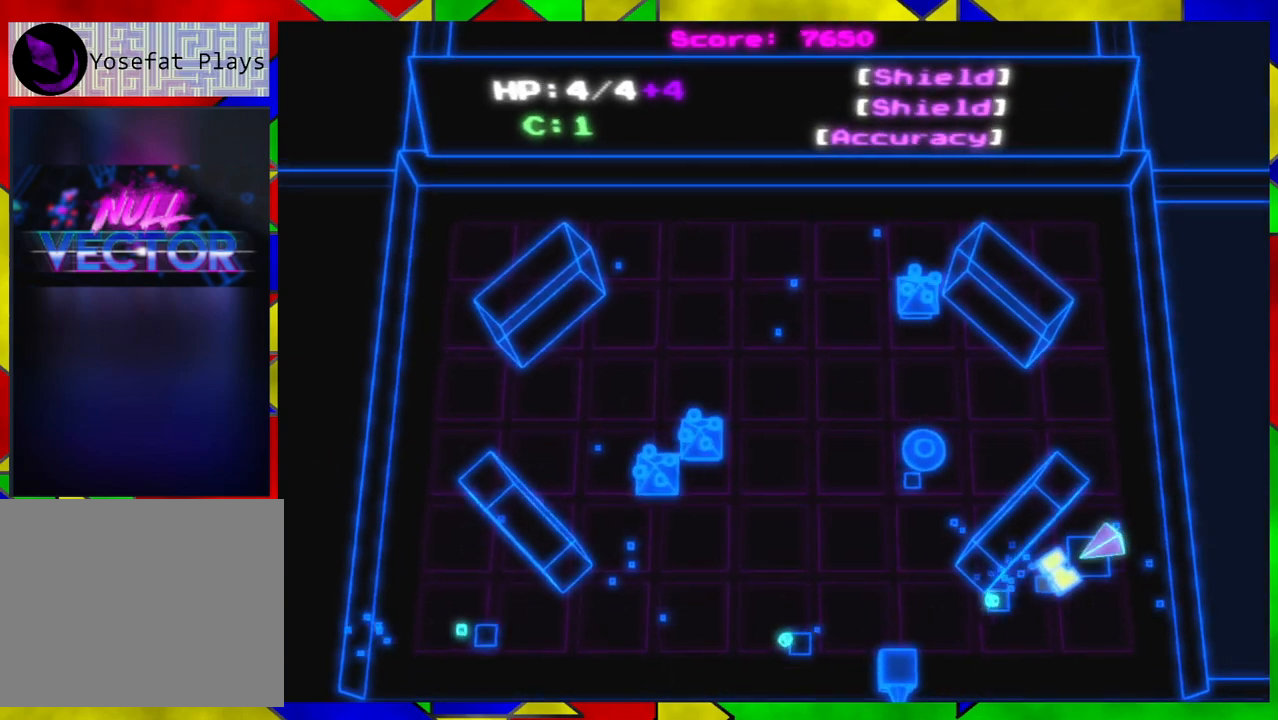
{"buttons": [], "left_stick": "up", "right_stick": "left", "events": [[333, "left_stick", "down"], [483, "left_stick", "up"]]}
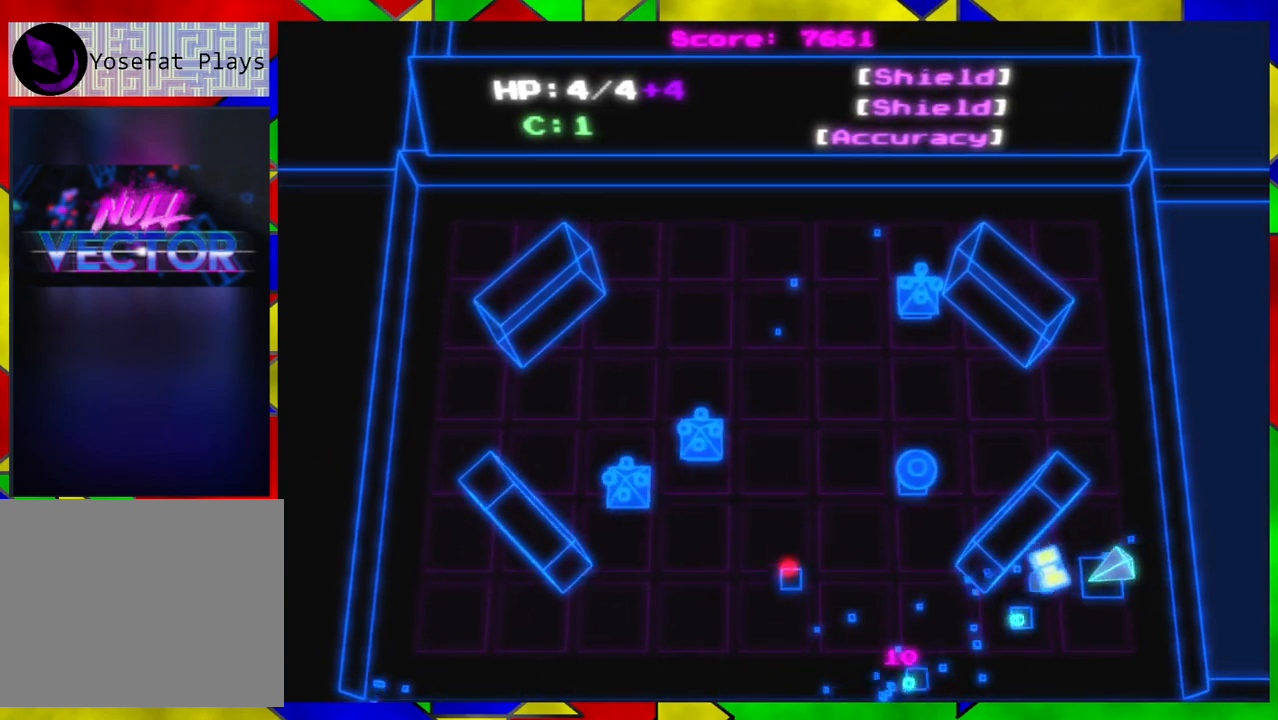
{"buttons": [], "left_stick": "down-left", "right_stick": "up-left", "events": [[83, "left_stick", "right"], [117, "right_stick", "up-left"], [200, "left_stick", "center"], [317, "left_stick", "left"], [367, "left_stick", "down-left"]]}
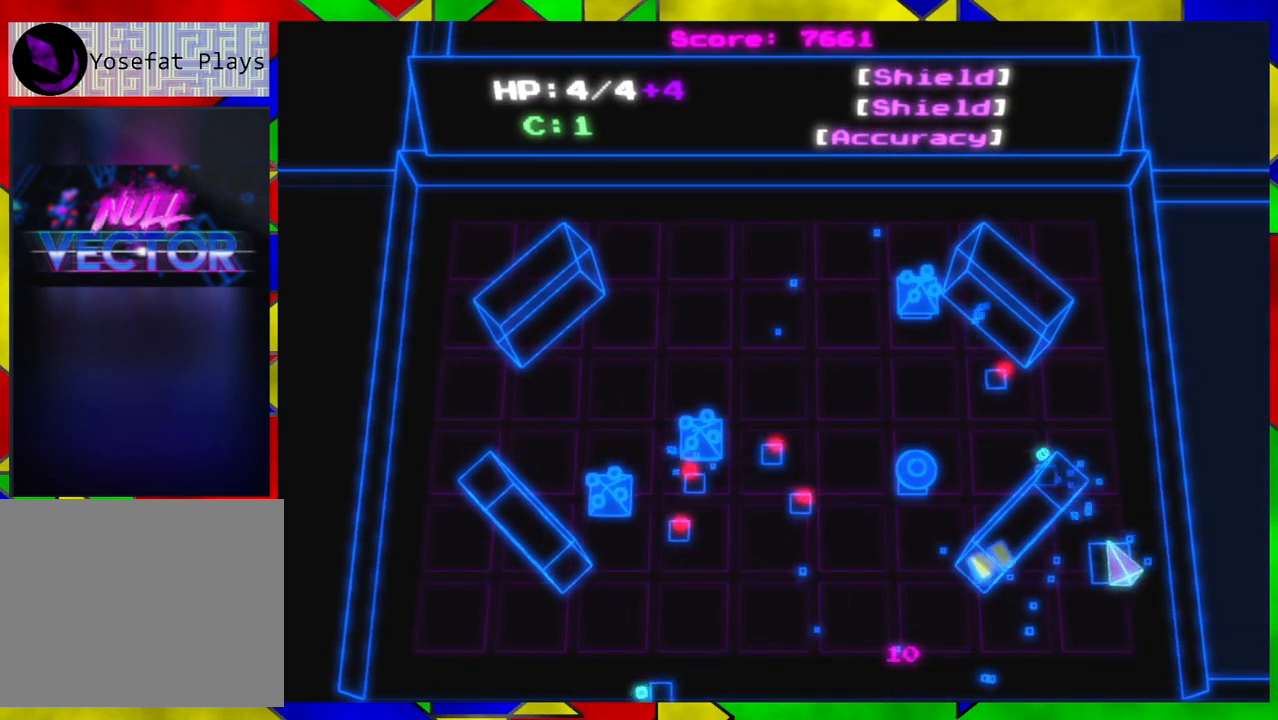
{"buttons": [], "left_stick": "center", "right_stick": "up-left", "events": [[333, "left_stick", "center"]]}
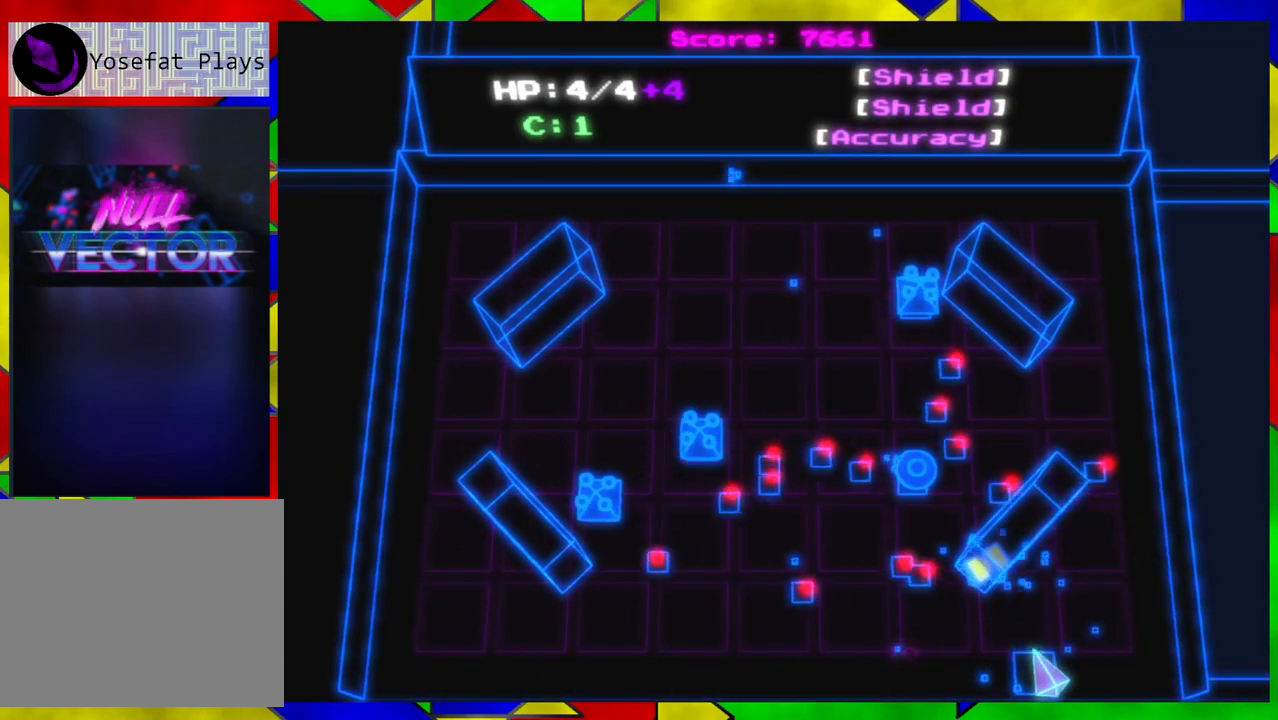
{"buttons": [], "left_stick": "left", "right_stick": "left", "events": [[50, "left_stick", "down-right"], [100, "left_stick", "right"], [267, "right_stick", "left"], [433, "left_stick", "center"], [500, "left_stick", "left"]]}
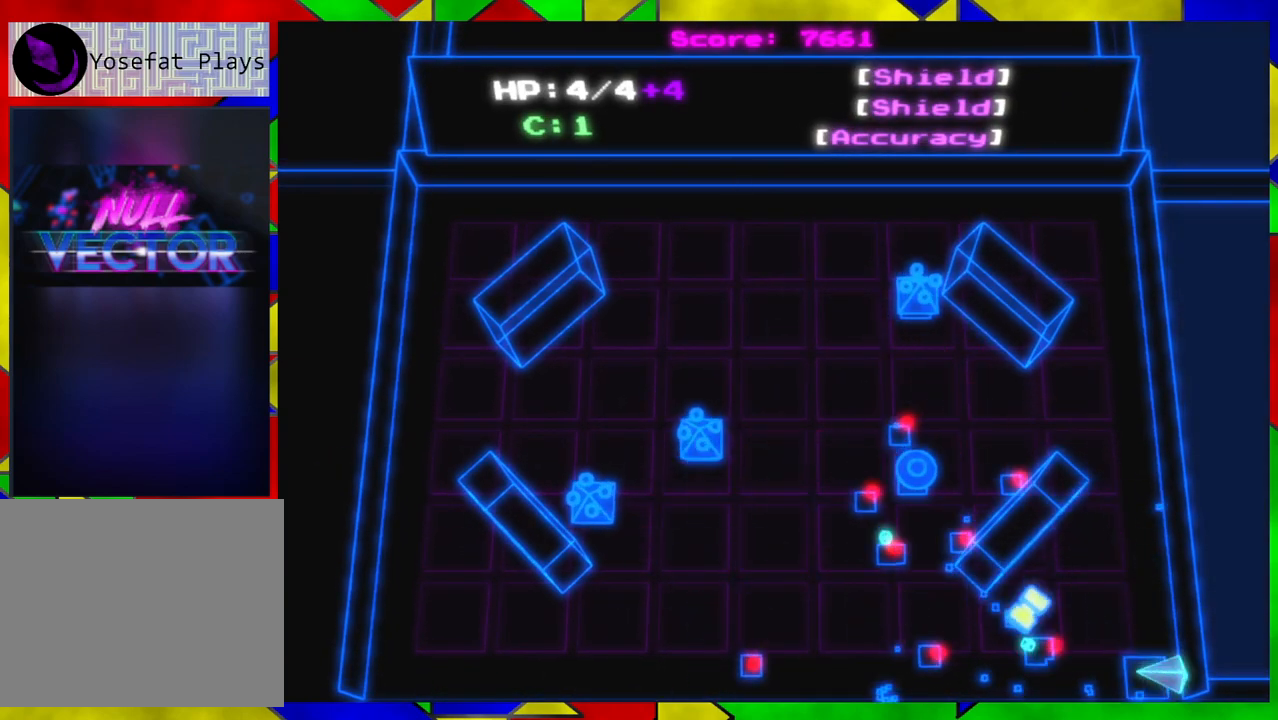
{"buttons": [], "left_stick": "up", "right_stick": "left", "events": [[150, "left_stick", "up"]]}
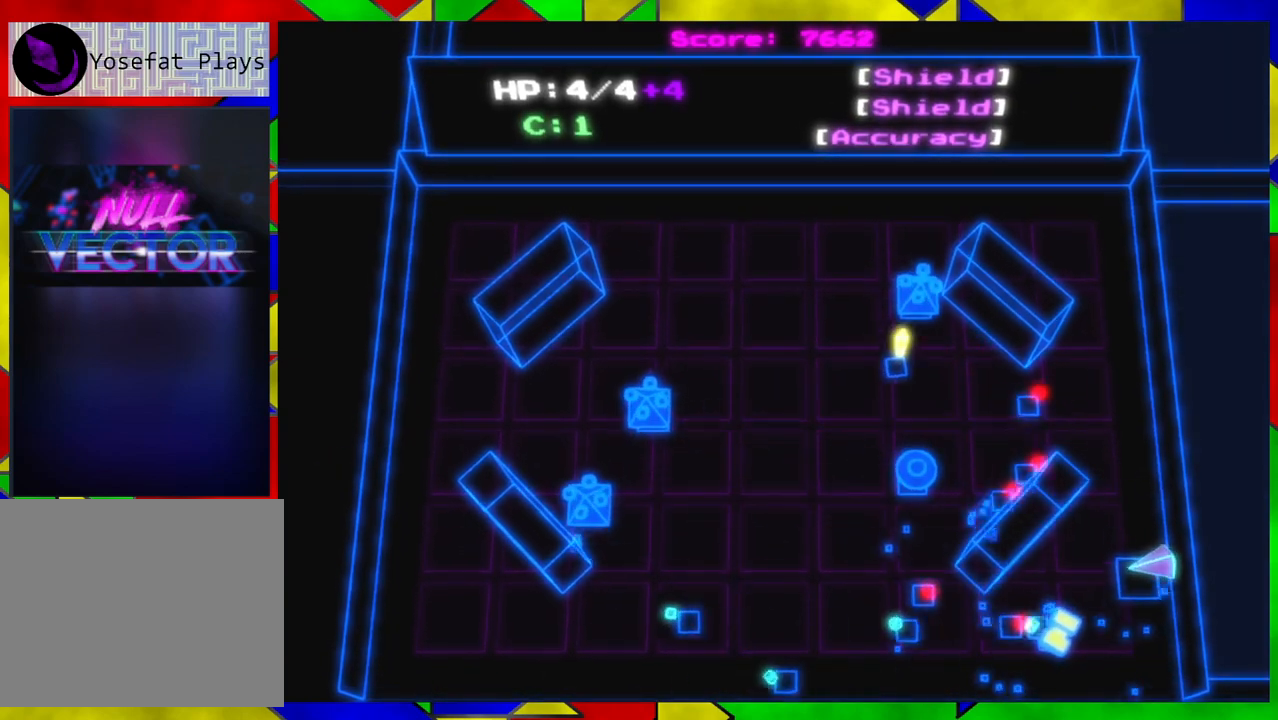
{"buttons": [], "left_stick": "down-left", "right_stick": "up-left", "events": [[150, "left_stick", "left"], [250, "left_stick", "down-left"], [483, "right_stick", "up-left"]]}
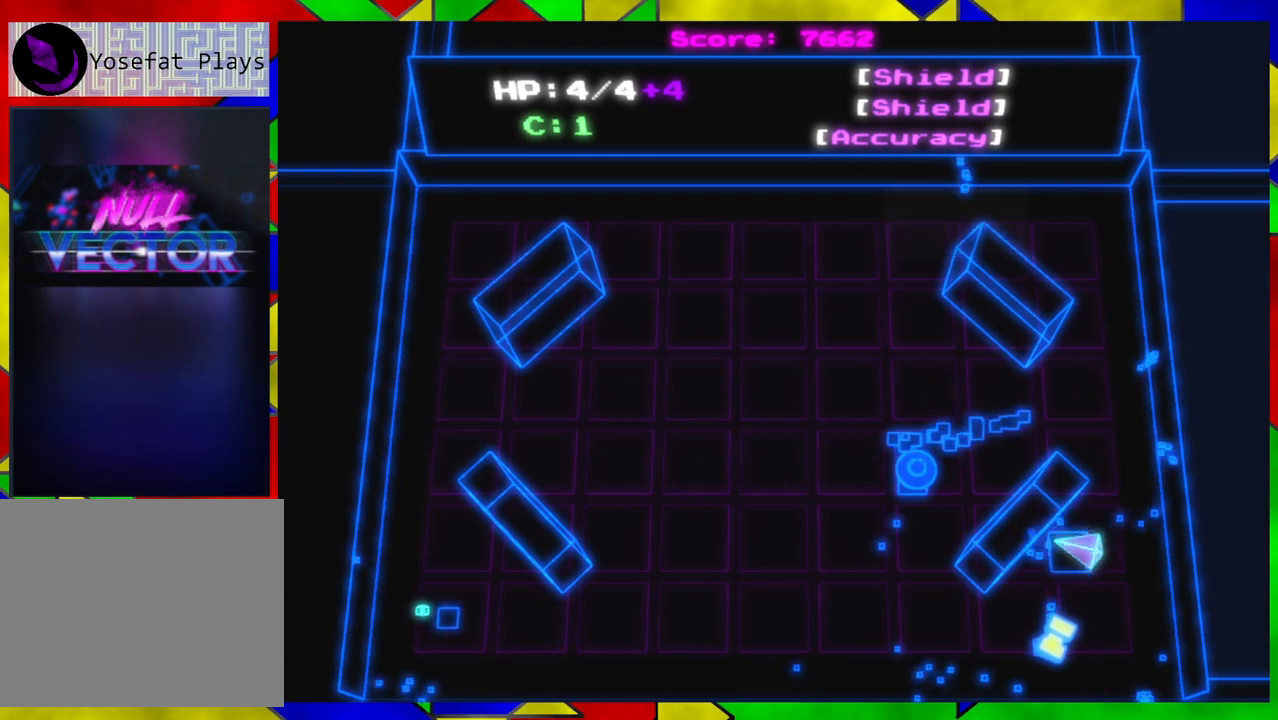
{"buttons": [], "left_stick": "down-left", "right_stick": "up", "events": [[267, "right_stick", "up"]]}
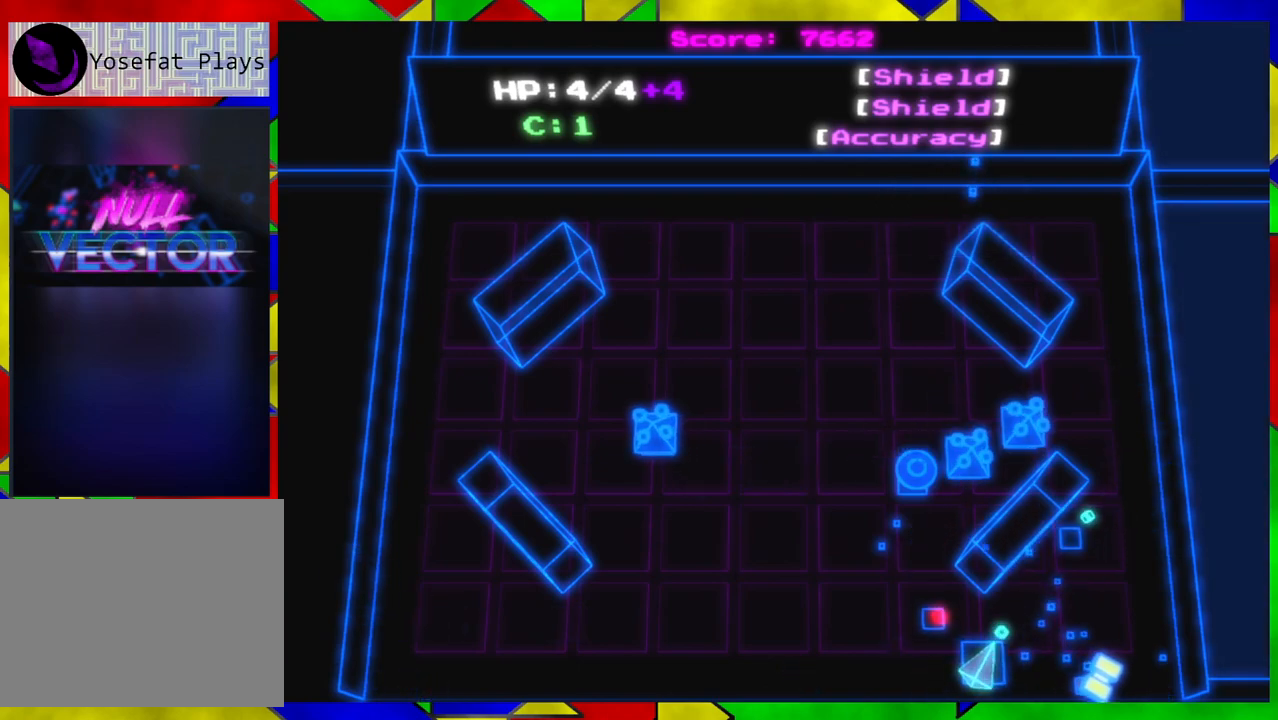
{"buttons": [], "left_stick": "left", "right_stick": "left", "events": [[33, "left_stick", "down-right"], [100, "left_stick", "right"], [167, "right_stick", "up-left"], [317, "right_stick", "left"], [483, "left_stick", "left"]]}
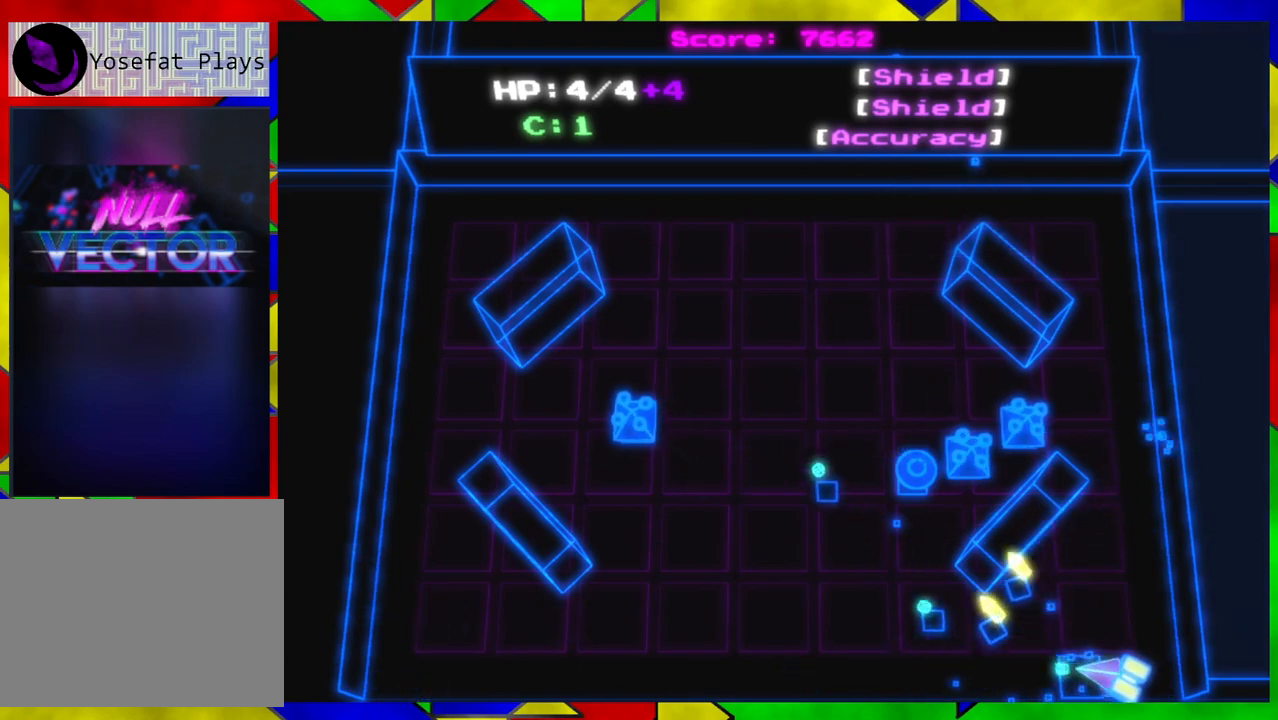
{"buttons": [], "left_stick": "left", "right_stick": "up-right", "events": [[117, "right_stick", "up"], [400, "right_stick", "up-right"]]}
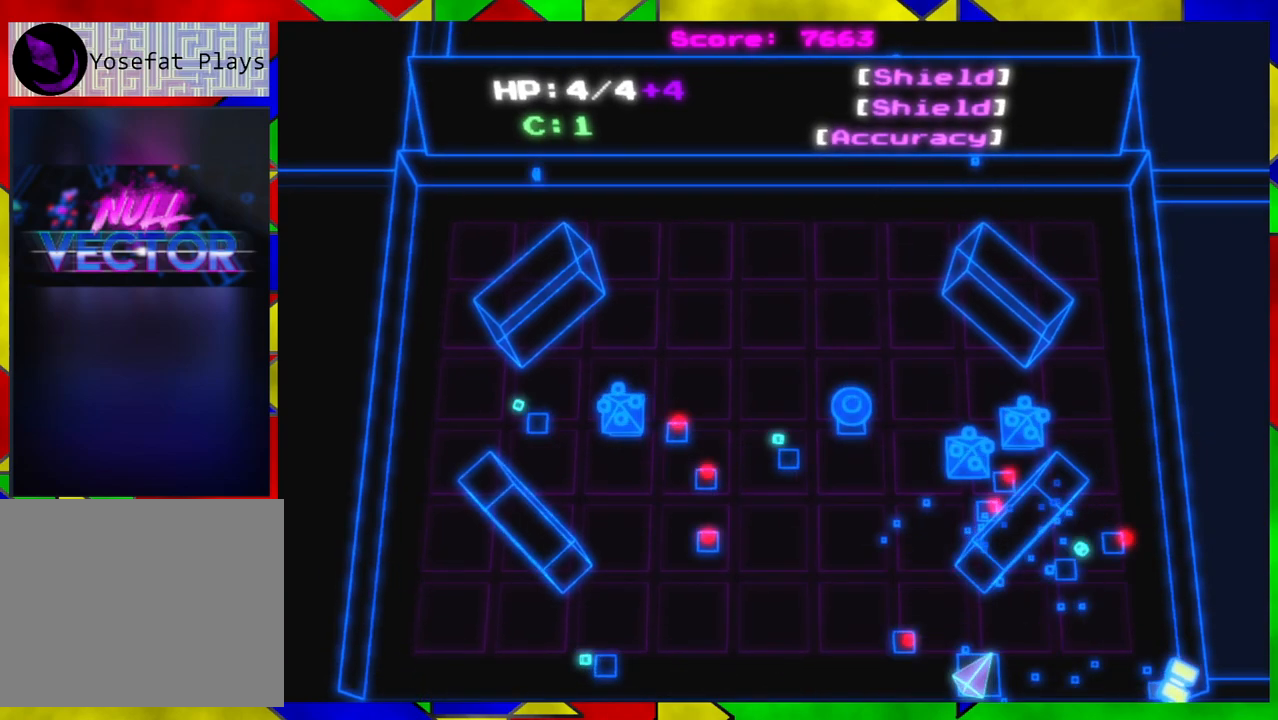
{"buttons": [], "left_stick": "right", "right_stick": "left", "events": [[117, "left_stick", "right"], [167, "right_stick", "center"], [333, "right_stick", "left"]]}
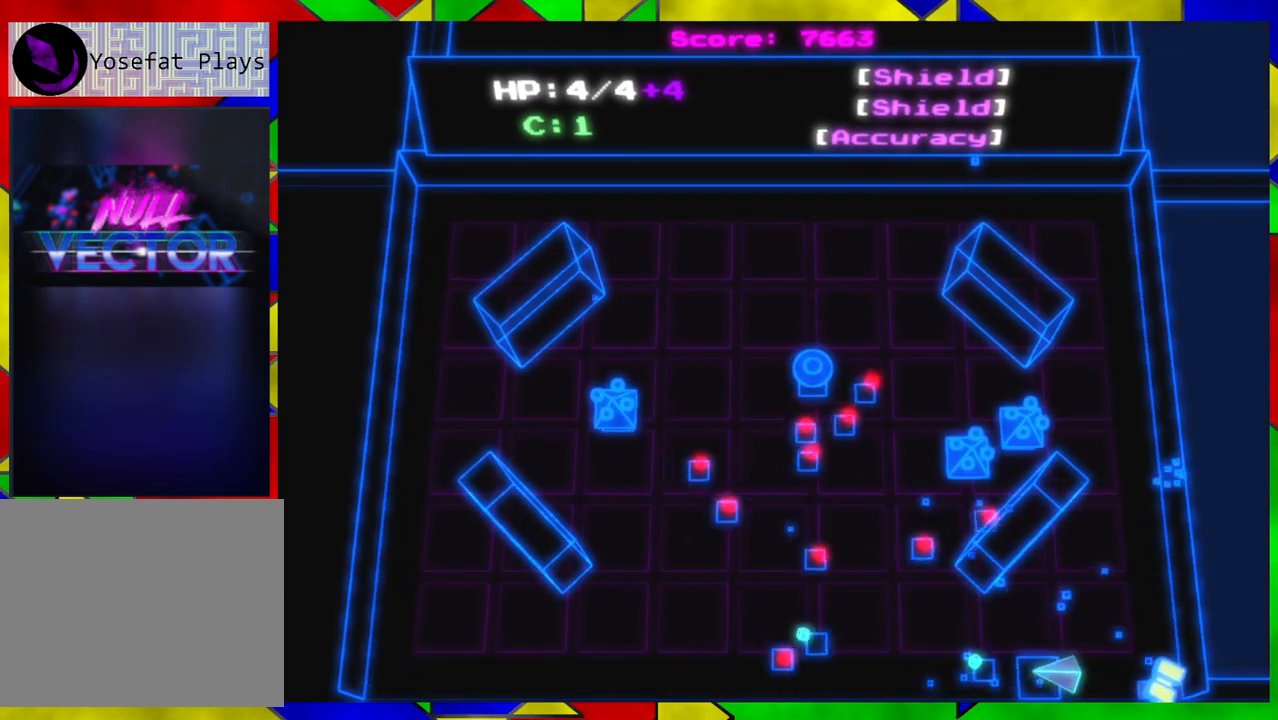
{"buttons": [], "left_stick": "center", "right_stick": "left", "events": [[150, "left_stick", "center"], [333, "left_stick", "up"], [500, "left_stick", "center"]]}
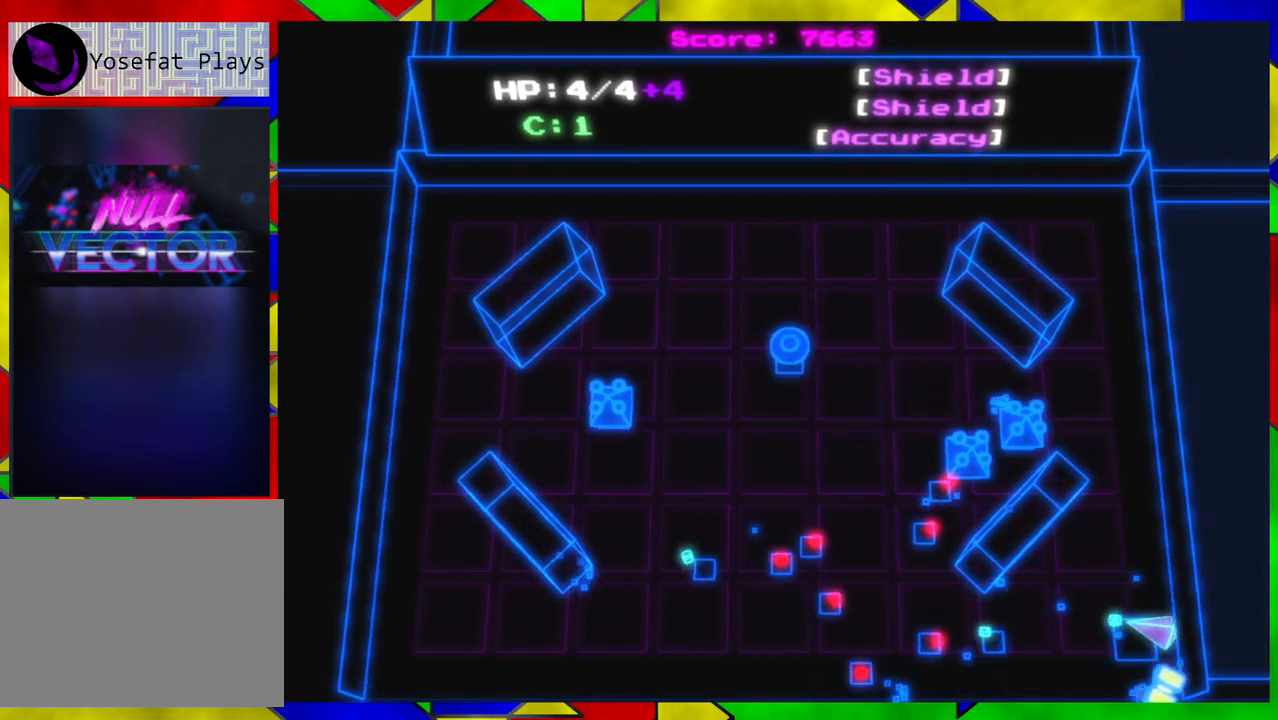
{"buttons": [], "left_stick": "center", "right_stick": "left", "events": []}
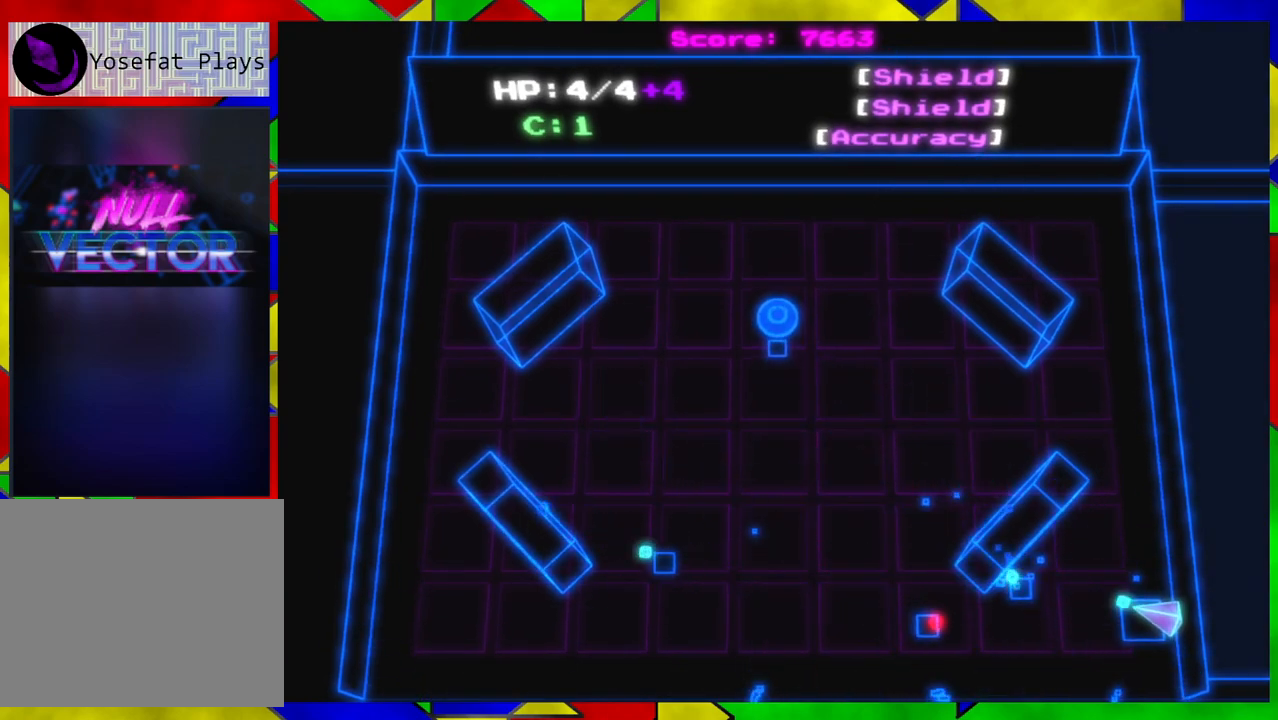
{"buttons": [], "left_stick": "up", "right_stick": "left", "events": [[67, "left_stick", "left"], [483, "left_stick", "up"]]}
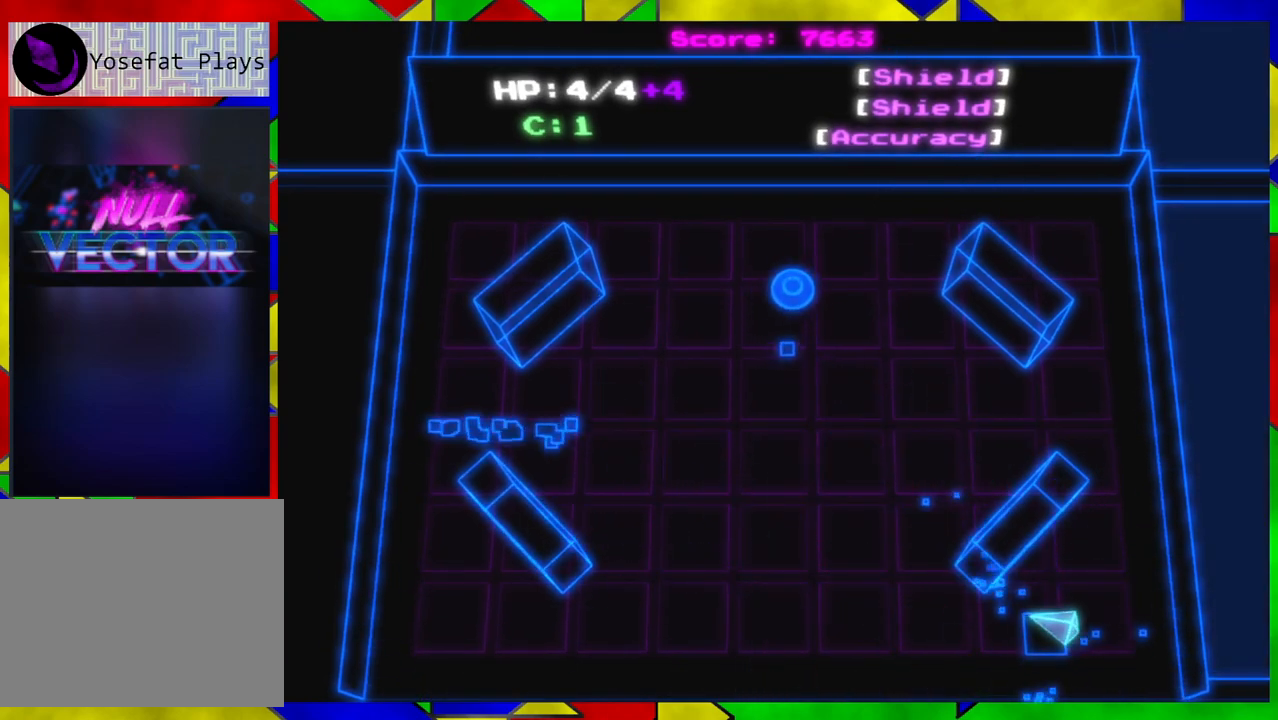
{"buttons": [], "left_stick": "down-left", "right_stick": "left", "events": [[167, "left_stick", "right"], [300, "left_stick", "center"], [433, "left_stick", "down-left"]]}
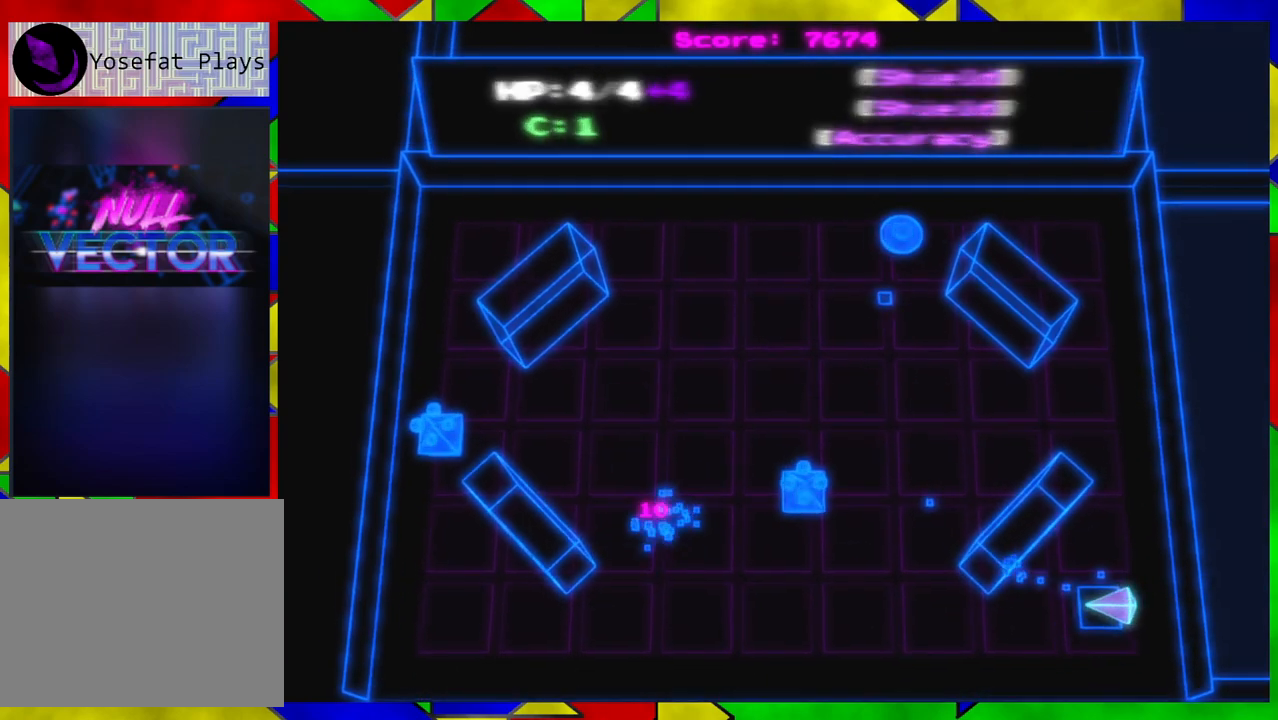
{"buttons": [], "left_stick": "up", "right_stick": "left", "events": [[333, "left_stick", "up-right"], [433, "left_stick", "up"]]}
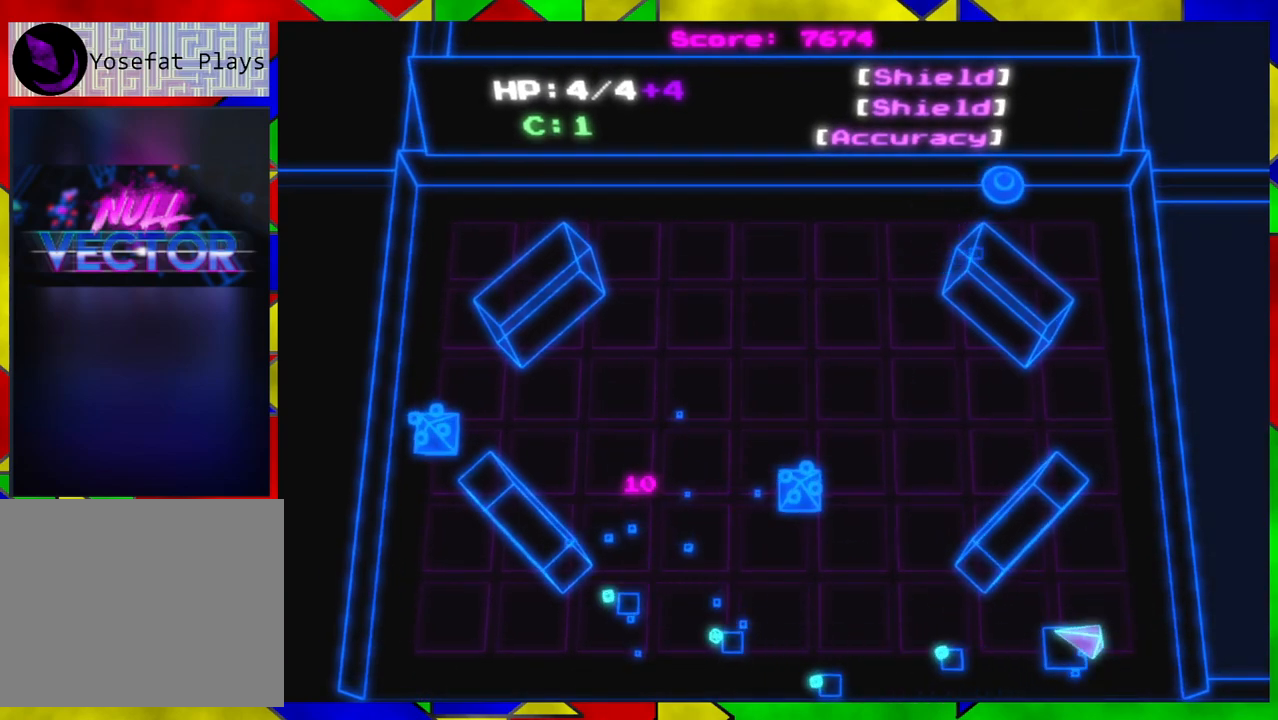
{"buttons": [], "left_stick": "down-left", "right_stick": "up-left", "events": [[17, "left_stick", "left"], [17, "right_stick", "up-left"], [267, "left_stick", "down-left"]]}
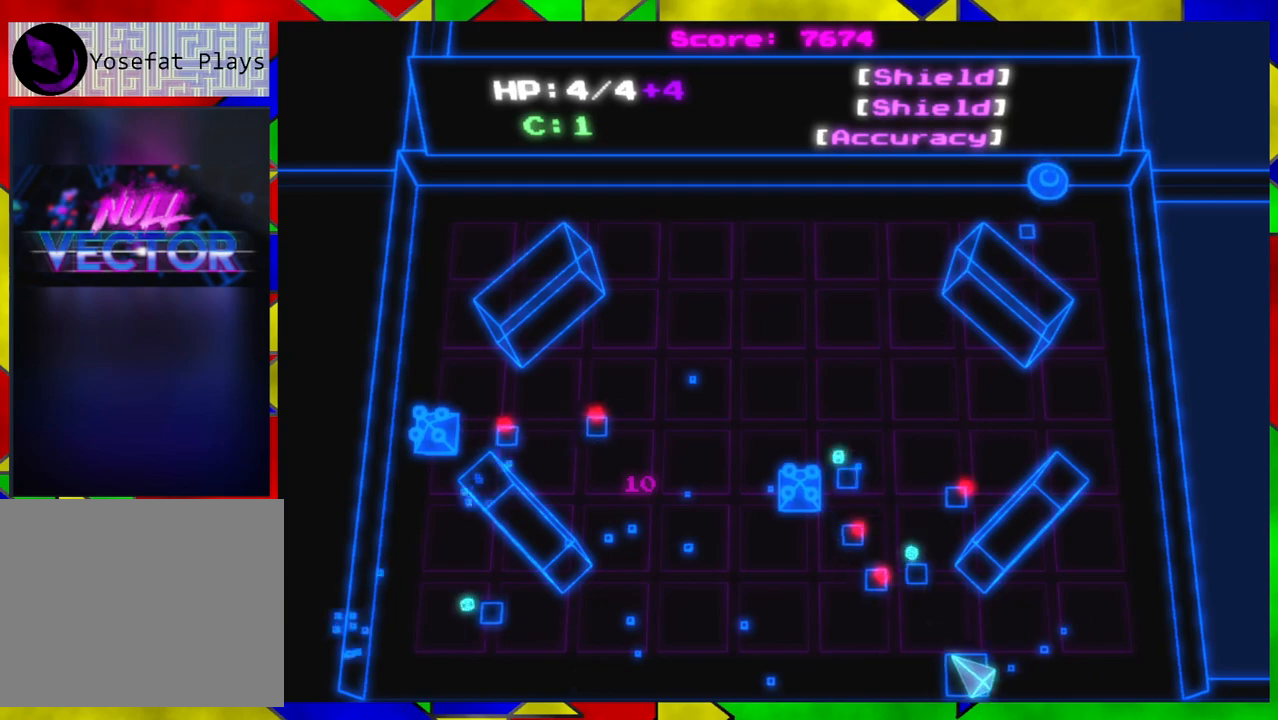
{"buttons": [], "left_stick": "down-left", "right_stick": "up-left", "events": []}
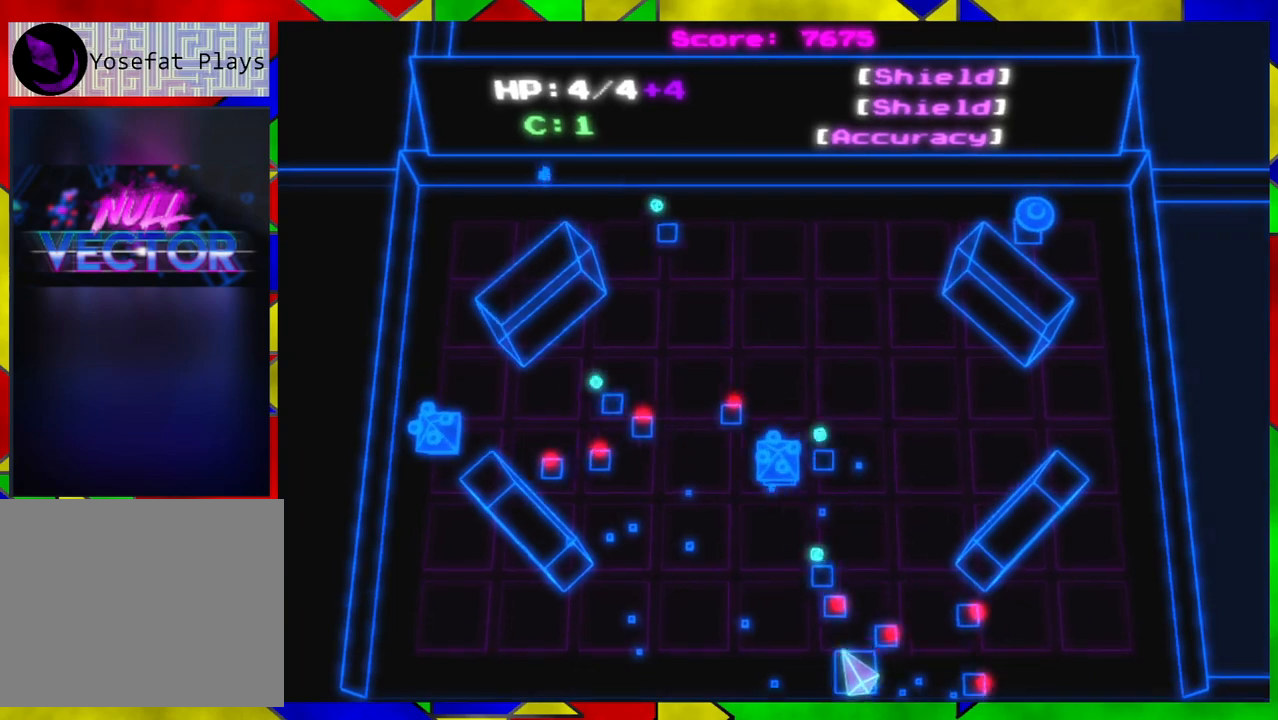
{"buttons": [], "left_stick": "left", "right_stick": "up-left", "events": [[50, "left_stick", "left"]]}
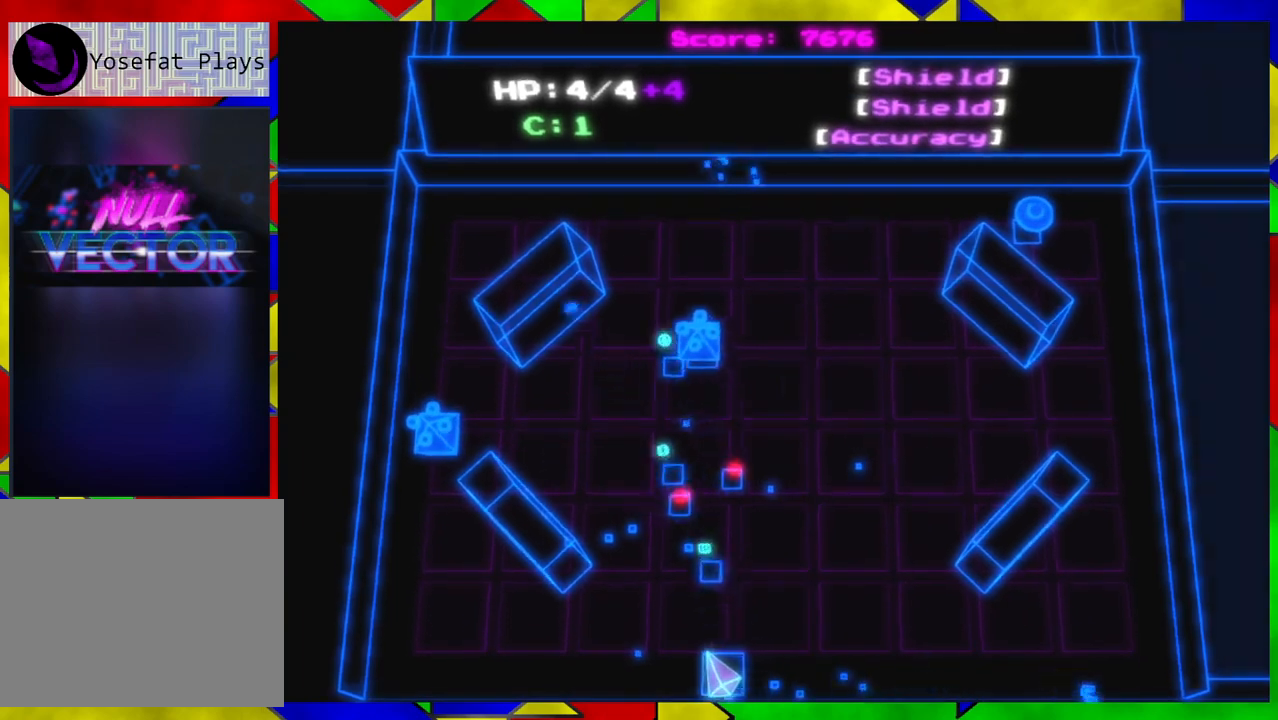
{"buttons": [], "left_stick": "left", "right_stick": "up-left", "events": []}
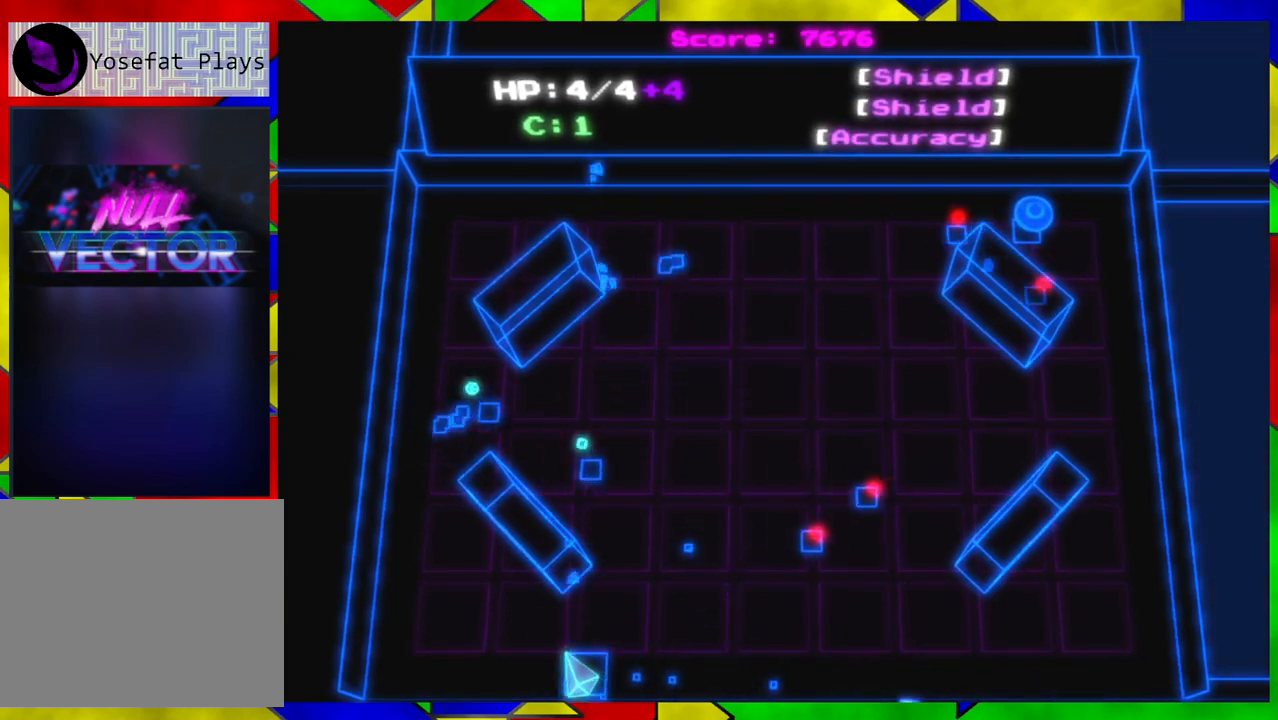
{"buttons": [], "left_stick": "right", "right_stick": "up-right", "events": [[300, "left_stick", "center"], [367, "left_stick", "right"], [483, "right_stick", "up-right"]]}
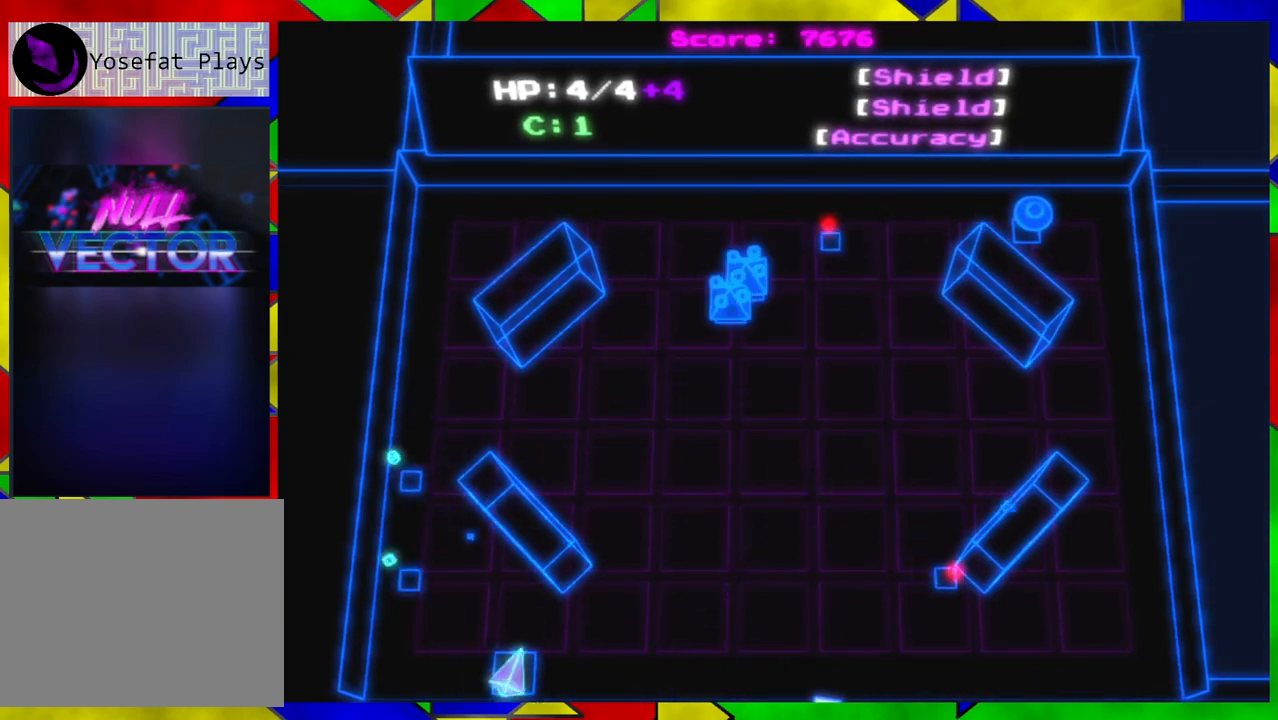
{"buttons": [], "left_stick": "center", "right_stick": "up", "events": [[250, "right_stick", "up"], [417, "left_stick", "center"]]}
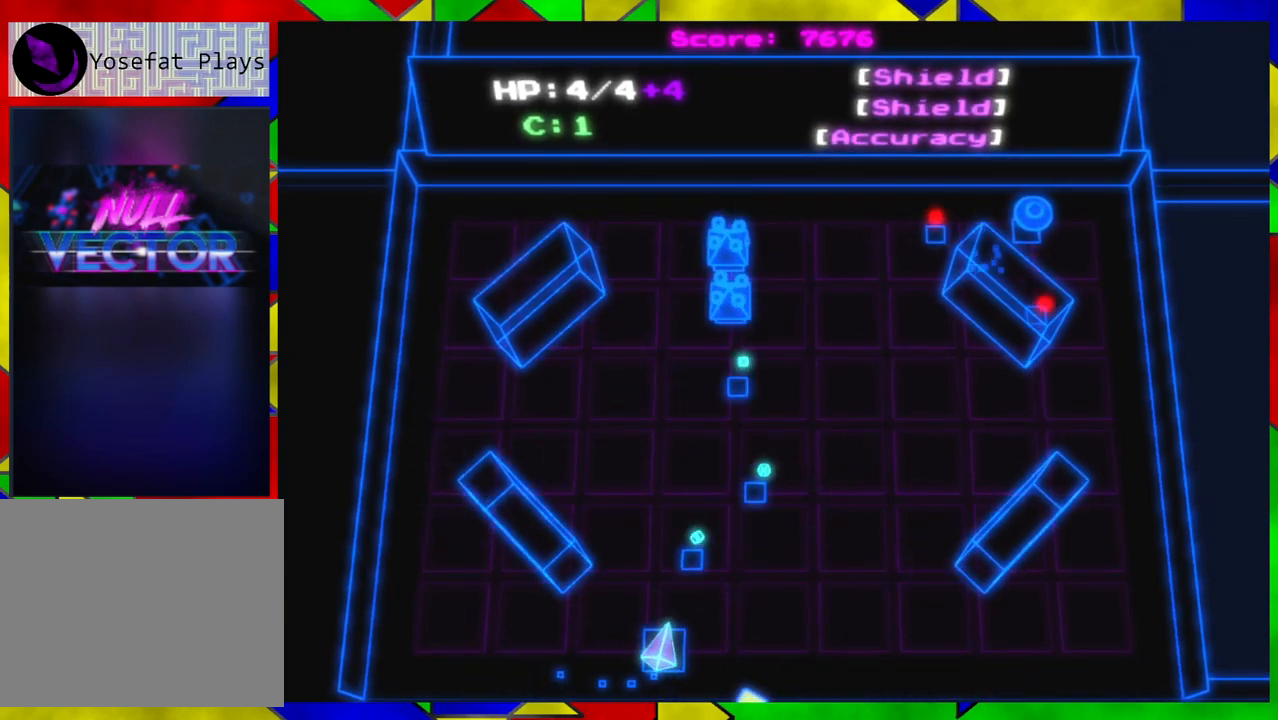
{"buttons": [], "left_stick": "center", "right_stick": "up", "events": [[383, "left_stick", "left"], [483, "left_stick", "center"]]}
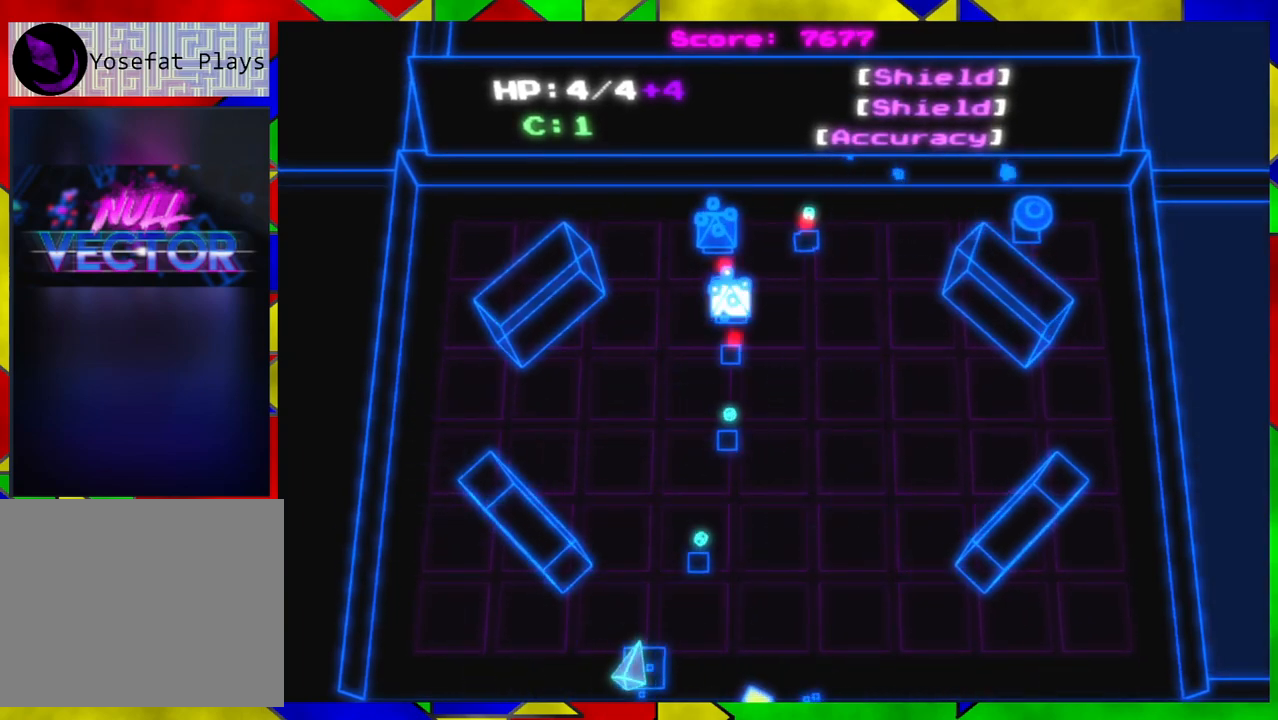
{"buttons": [], "left_stick": "right", "right_stick": "up", "events": [[417, "left_stick", "right"]]}
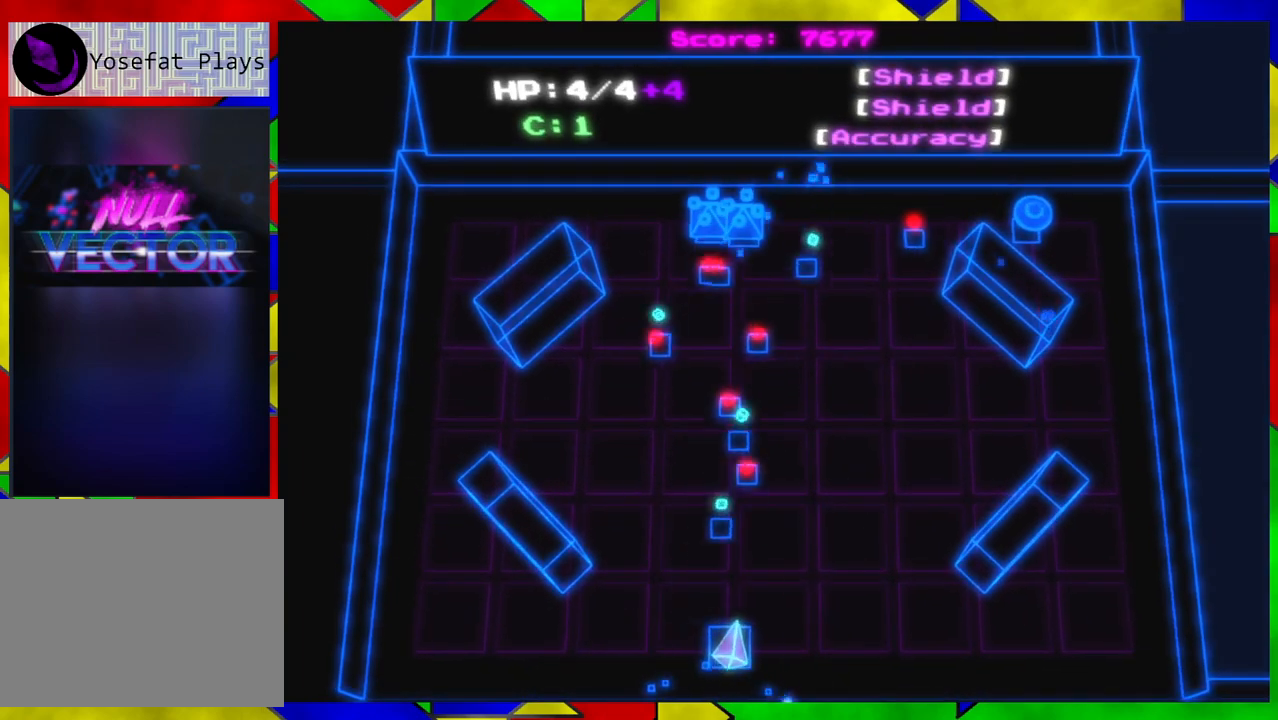
{"buttons": [], "left_stick": "right", "right_stick": "up", "events": []}